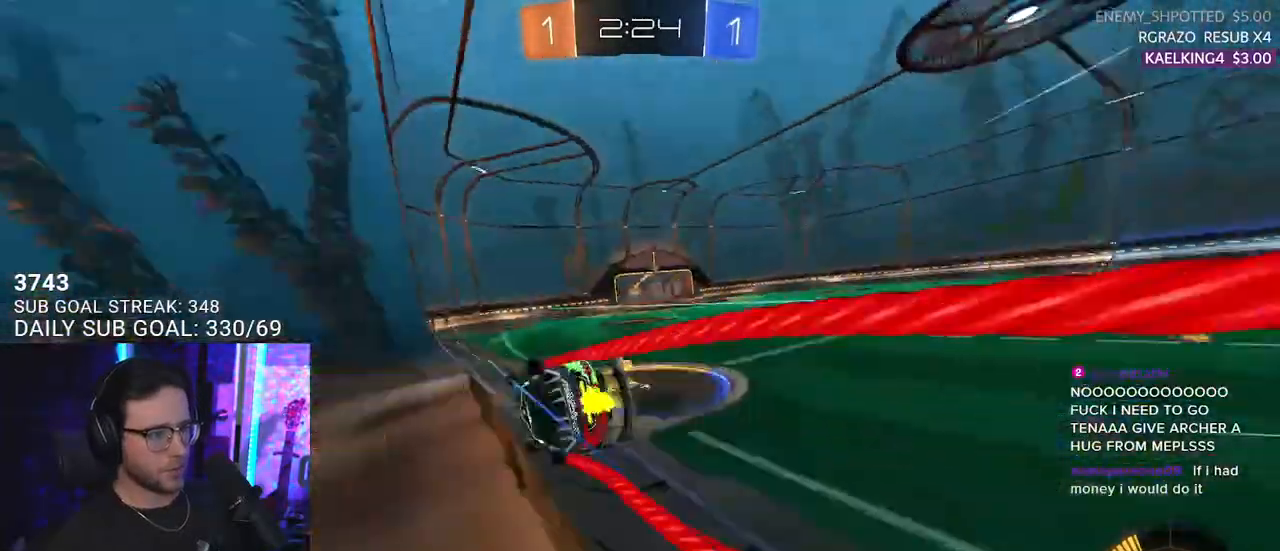
Gameplay with a controller (PlayStation layout); each line is a JSON object with the inputs held at the frame after it. "events" lists button and stick changes between this image and that frame as [ms after this image, input, new state], when the widget could be followed in between. Not read: SELECT START.
{"buttons": ["R2"], "left_stick": "up-right", "right_stick": "center", "events": [[17, "TRIANGLE", "up"], [67, "left_stick", "center"], [250, "left_stick", "up-right"], [283, "TRIANGLE", "down"], [383, "TRIANGLE", "up"]]}
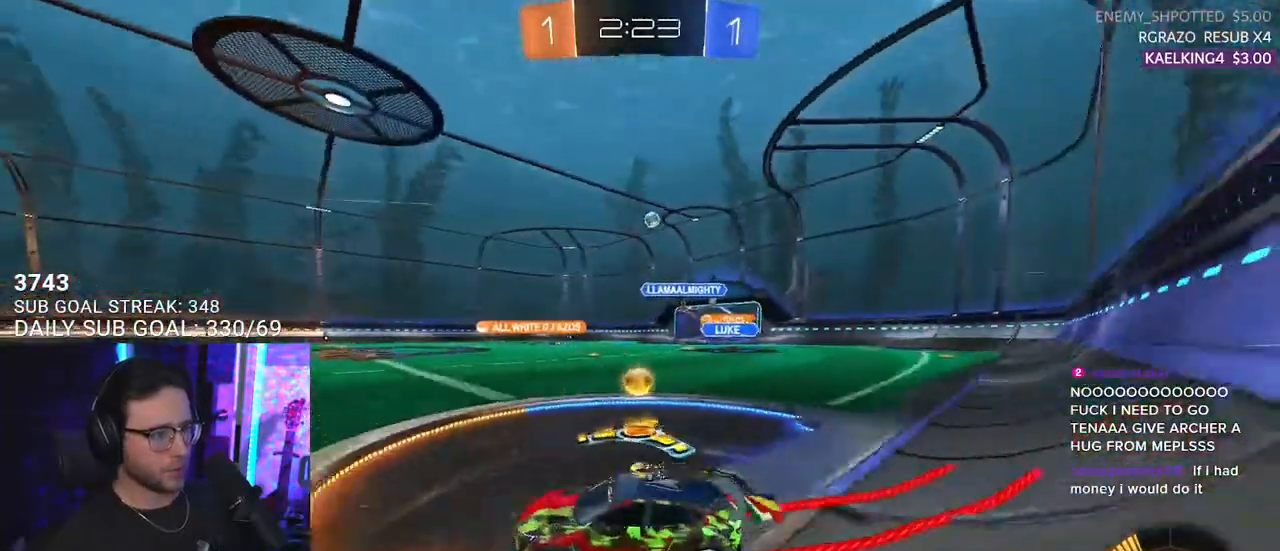
{"buttons": ["R2"], "left_stick": "center", "right_stick": "center", "events": [[67, "R1", "down"], [67, "left_stick", "left"], [300, "R1", "up"], [367, "left_stick", "center"]]}
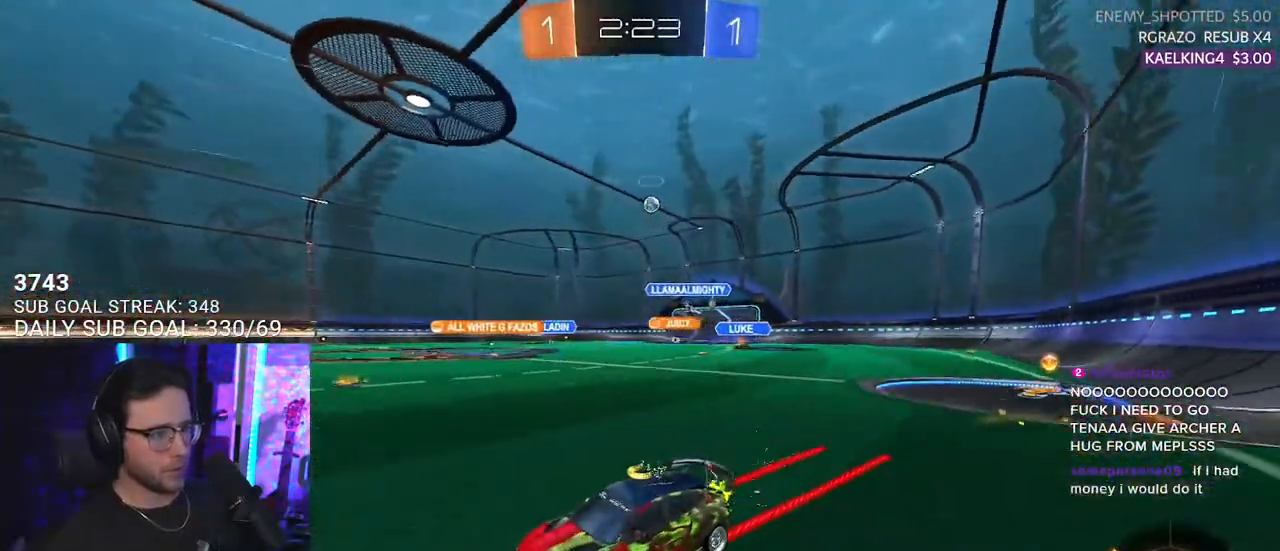
{"buttons": ["R2"], "left_stick": "right", "right_stick": "center", "events": [[333, "left_stick", "right"]]}
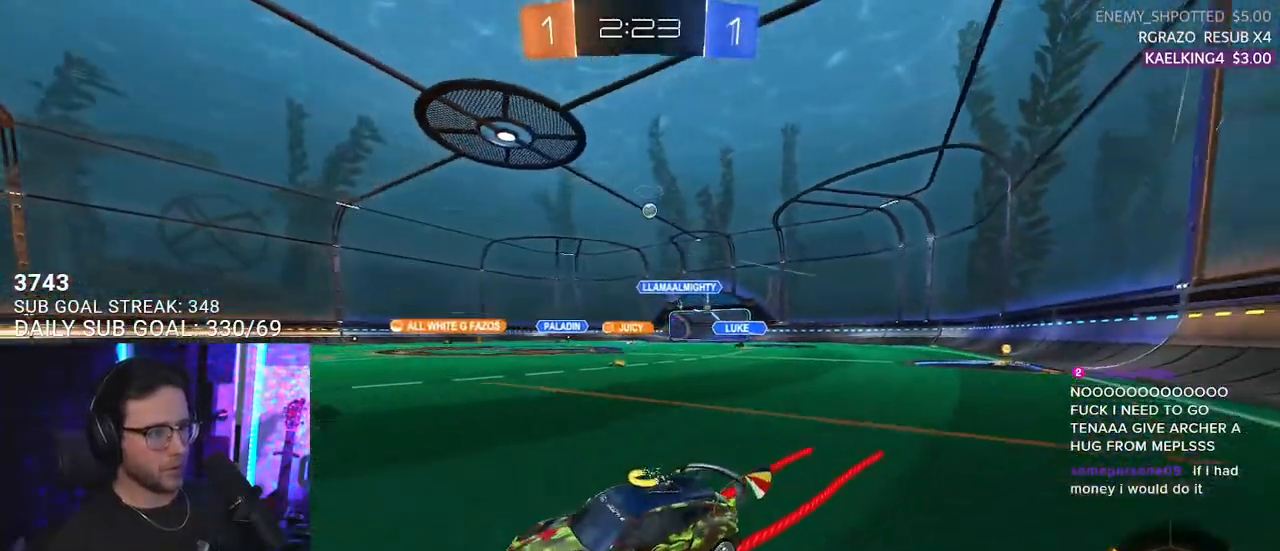
{"buttons": ["R2"], "left_stick": "center", "right_stick": "center", "events": [[50, "left_stick", "center"]]}
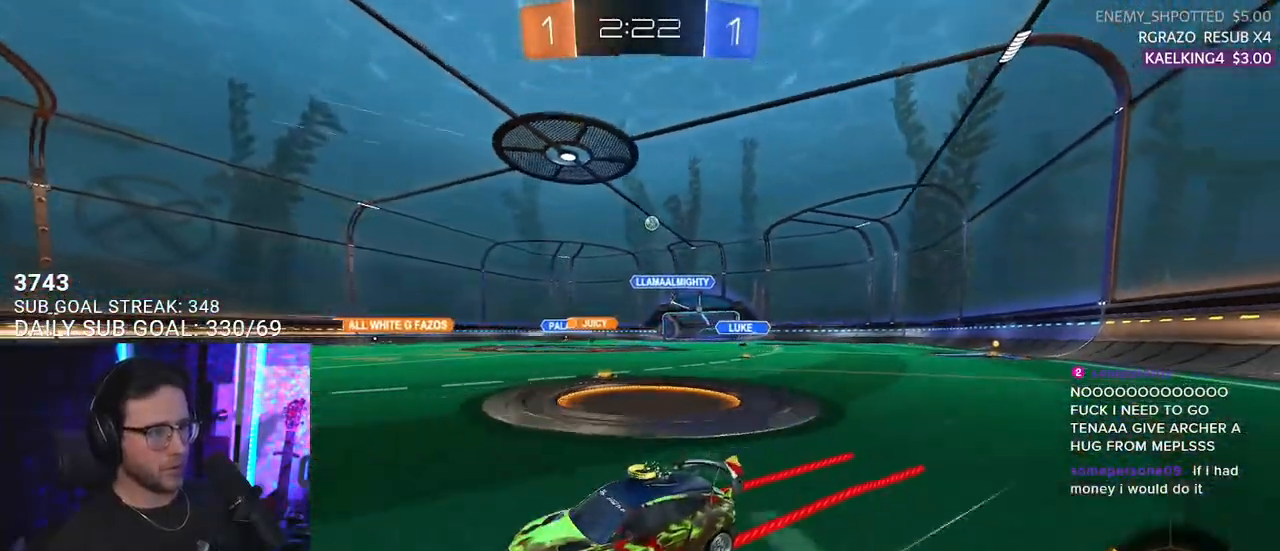
{"buttons": ["R2"], "left_stick": "center", "right_stick": "center", "events": [[50, "left_stick", "right"], [200, "left_stick", "center"]]}
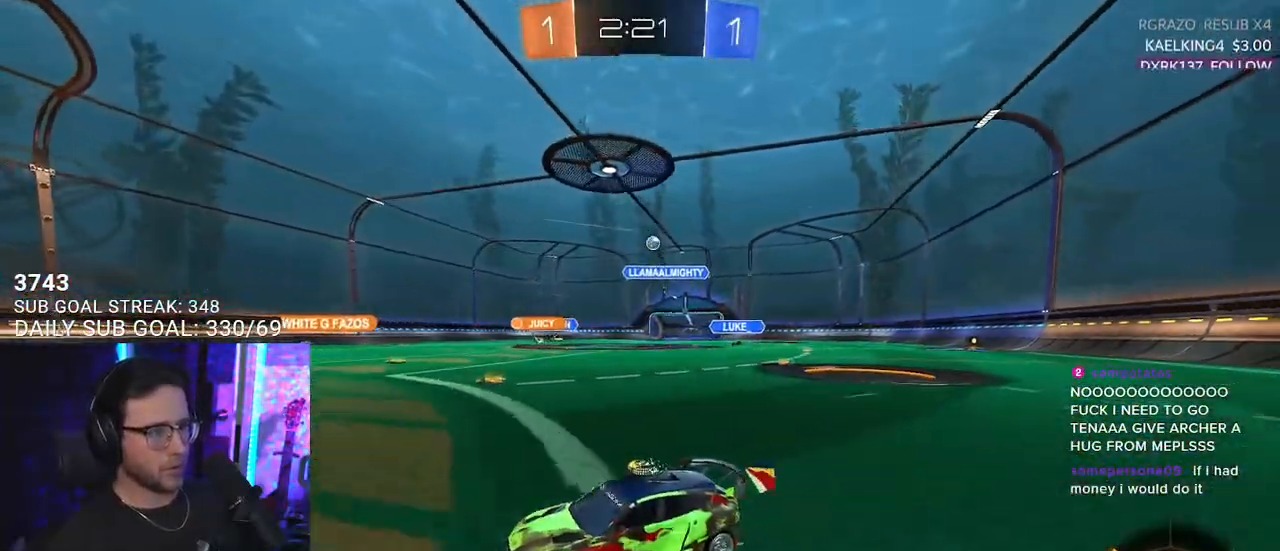
{"buttons": ["R1", "R2"], "left_stick": "right", "right_stick": "center", "events": [[17, "left_stick", "right"], [133, "L2", "down"], [133, "R2", "up"], [250, "R2", "down"], [283, "SQUARE", "down"], [317, "L2", "up"], [400, "SQUARE", "up"], [483, "R1", "down"]]}
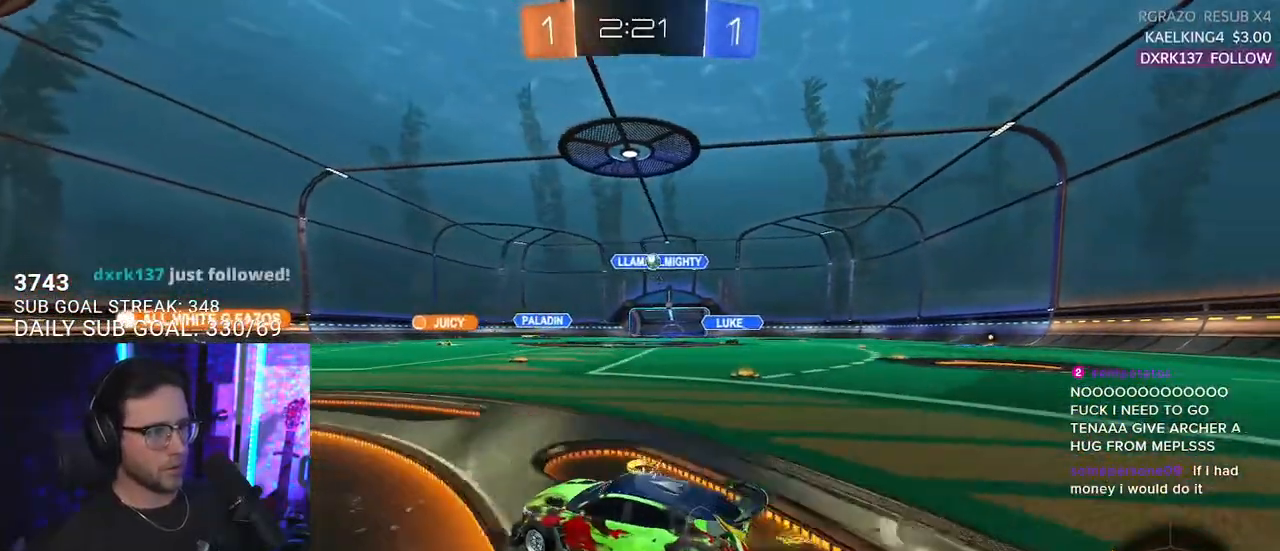
{"buttons": ["R2"], "left_stick": "left", "right_stick": "center", "events": [[200, "left_stick", "center"], [467, "left_stick", "left"], [500, "R1", "up"]]}
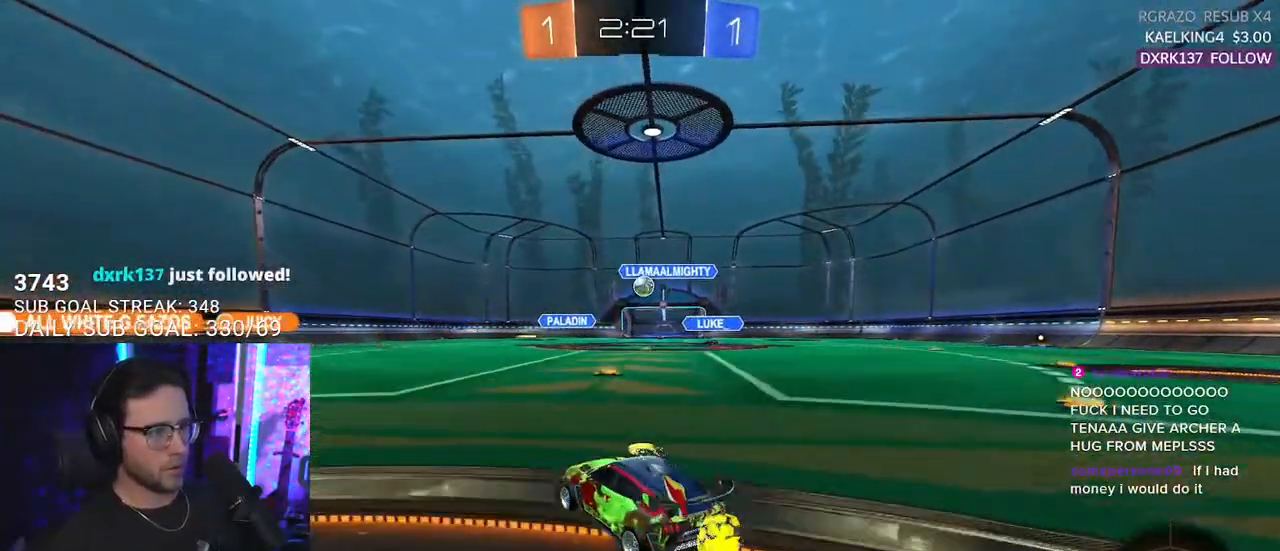
{"buttons": ["R2"], "left_stick": "left", "right_stick": "center", "events": [[50, "SQUARE", "down"], [217, "SQUARE", "up"]]}
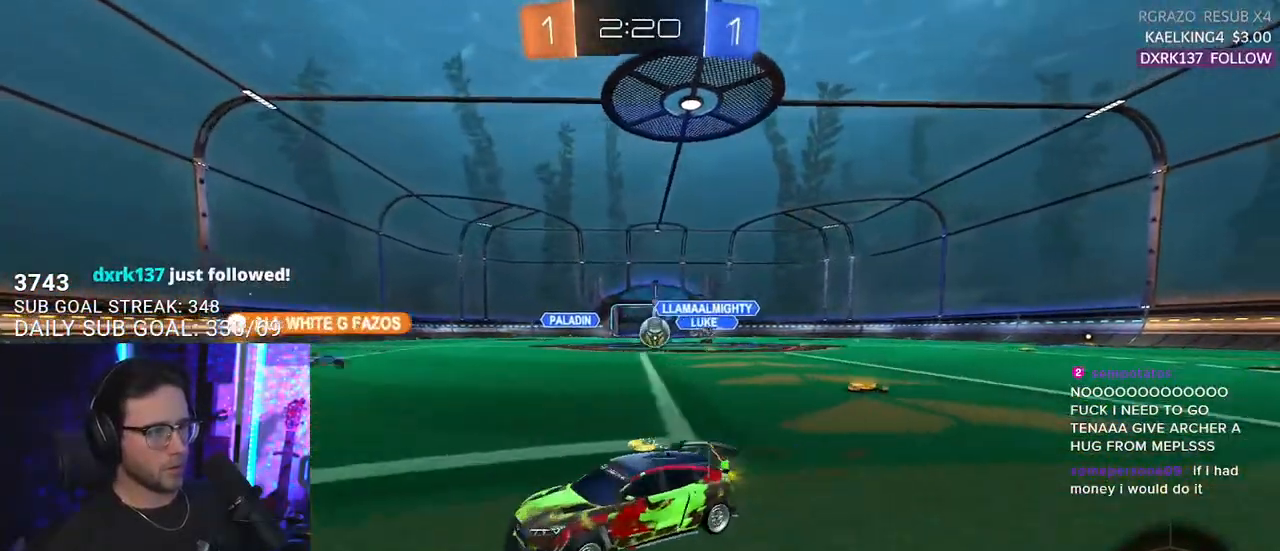
{"buttons": ["R2"], "left_stick": "left", "right_stick": "center", "events": []}
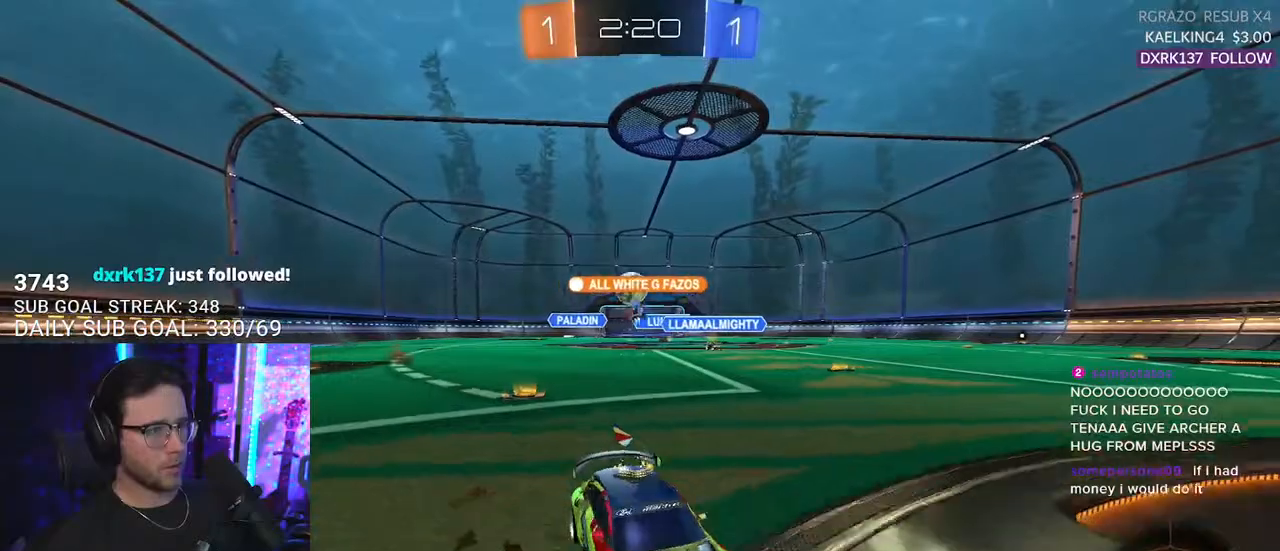
{"buttons": ["TRIANGLE", "R2"], "left_stick": "left", "right_stick": "center", "events": [[467, "TRIANGLE", "down"]]}
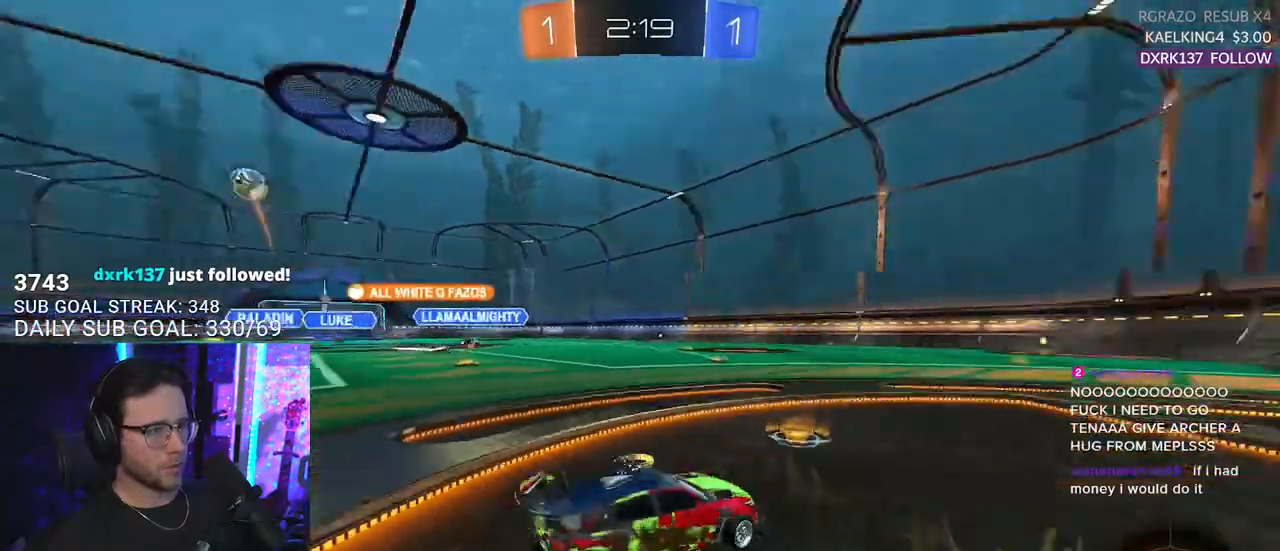
{"buttons": ["R2"], "left_stick": "left", "right_stick": "center", "events": [[50, "TRIANGLE", "up"], [83, "left_stick", "center"], [383, "left_stick", "left"], [400, "TRIANGLE", "down"], [500, "TRIANGLE", "up"]]}
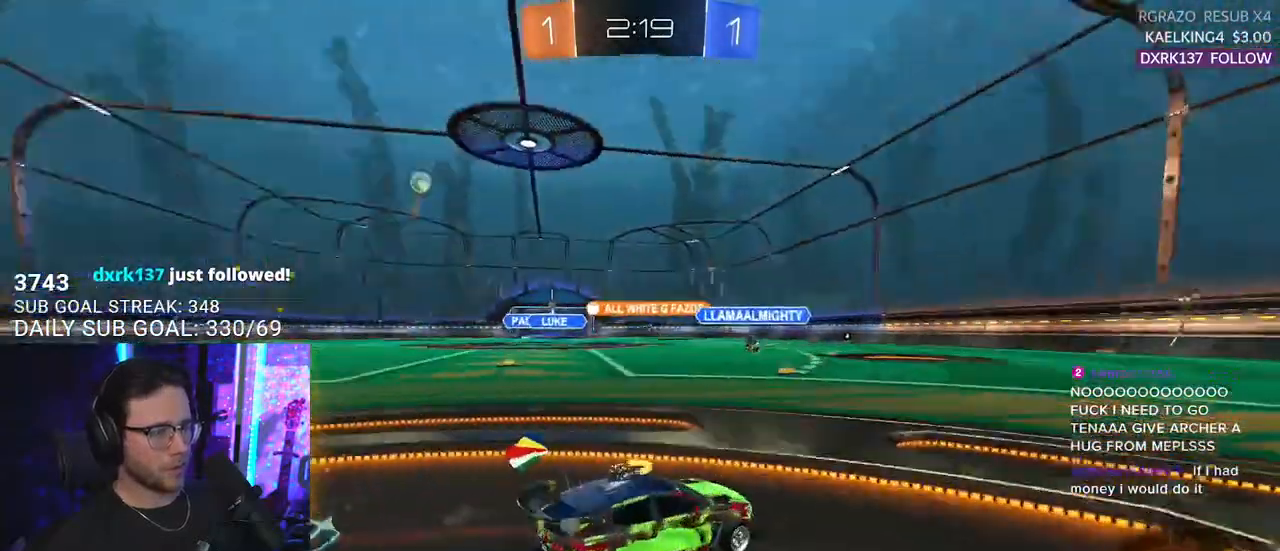
{"buttons": ["R2"], "left_stick": "left", "right_stick": "center", "events": [[100, "left_stick", "center"], [350, "left_stick", "left"]]}
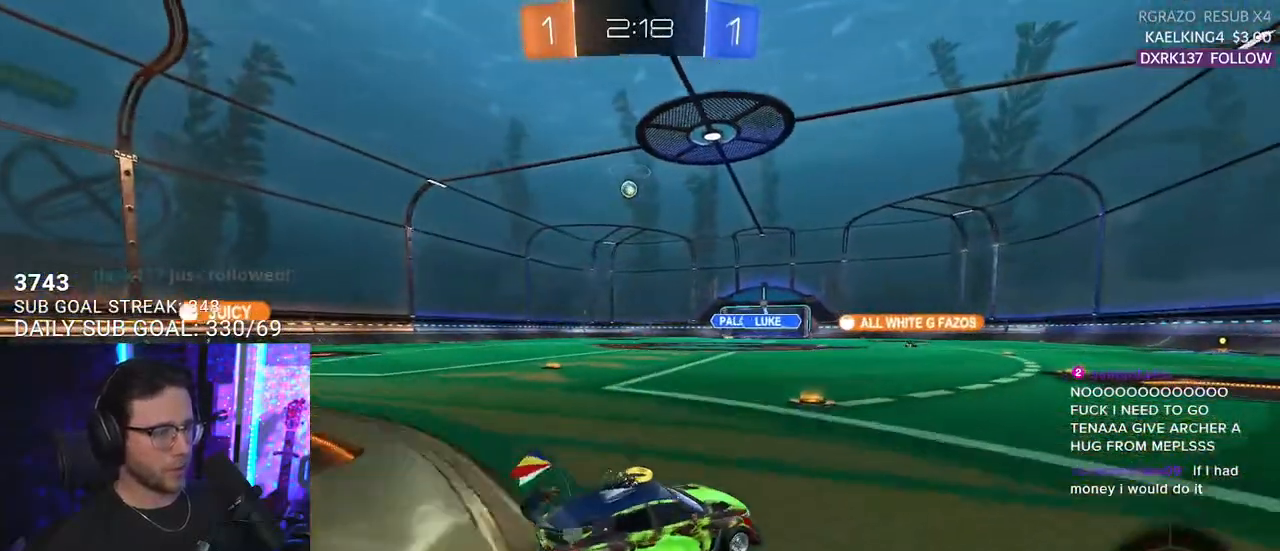
{"buttons": ["R2"], "left_stick": "left", "right_stick": "center", "events": []}
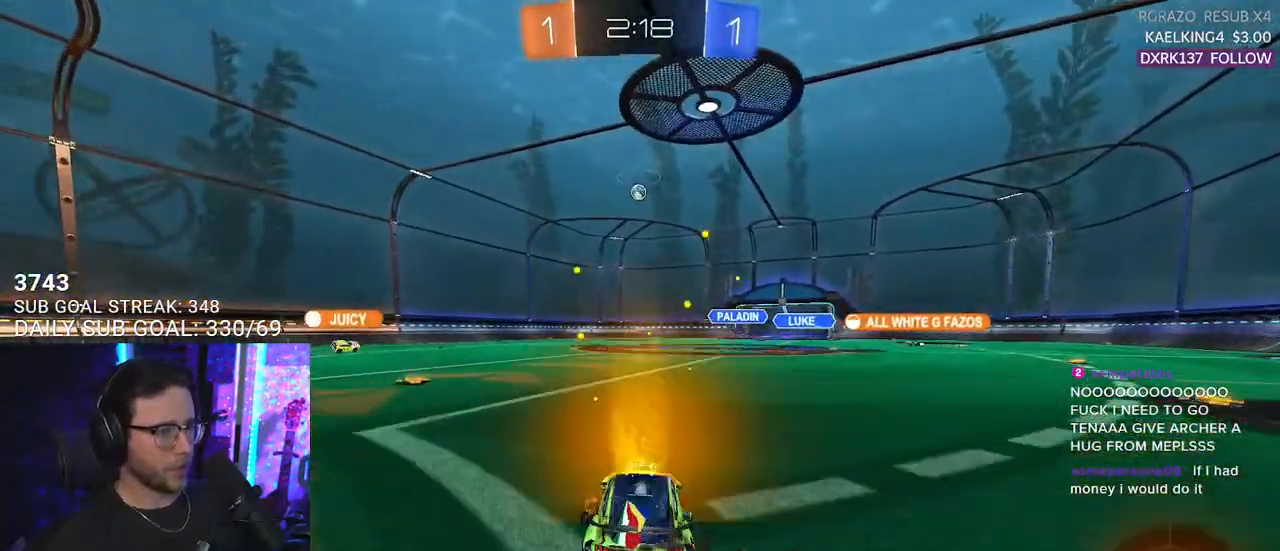
{"buttons": ["SQUARE", "R2"], "left_stick": "down", "right_stick": "center", "events": [[183, "left_stick", "up-left"], [250, "CROSS", "down"], [250, "L2", "down"], [267, "CROSS", "up"], [350, "CROSS", "down"], [383, "L2", "up"], [400, "SQUARE", "down"], [400, "left_stick", "down"], [450, "CROSS", "up"]]}
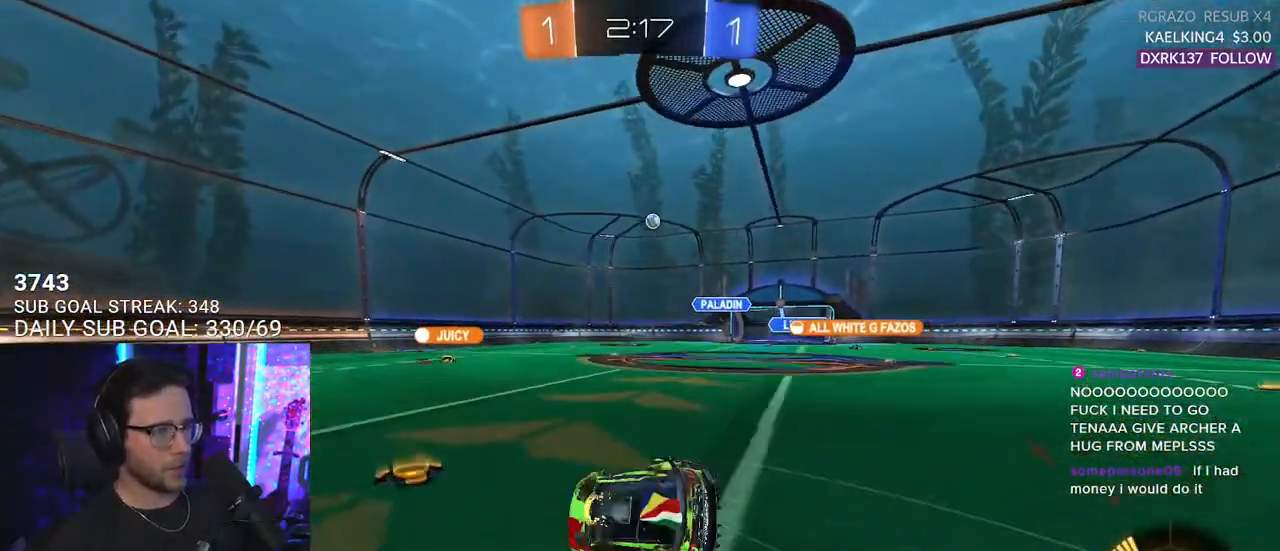
{"buttons": ["L2", "R2"], "left_stick": "down-left", "right_stick": "center", "events": [[17, "L2", "down"], [33, "left_stick", "down-left"], [100, "SQUARE", "up"], [167, "R2", "up"], [383, "R2", "down"]]}
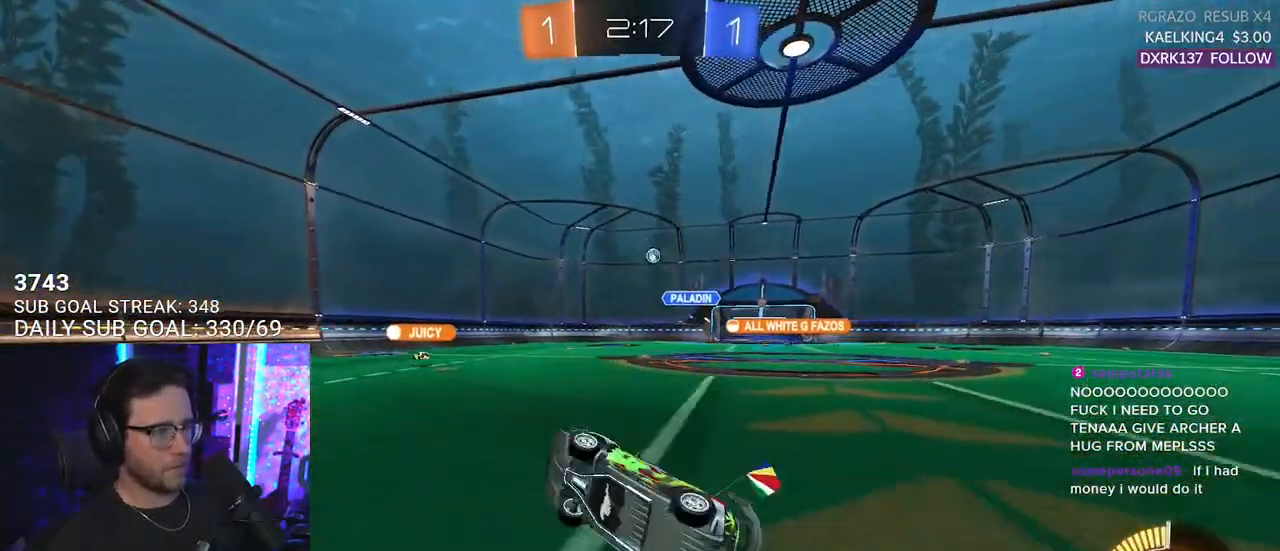
{"buttons": ["R2"], "left_stick": "center", "right_stick": "center", "events": [[150, "L2", "up"], [317, "left_stick", "center"]]}
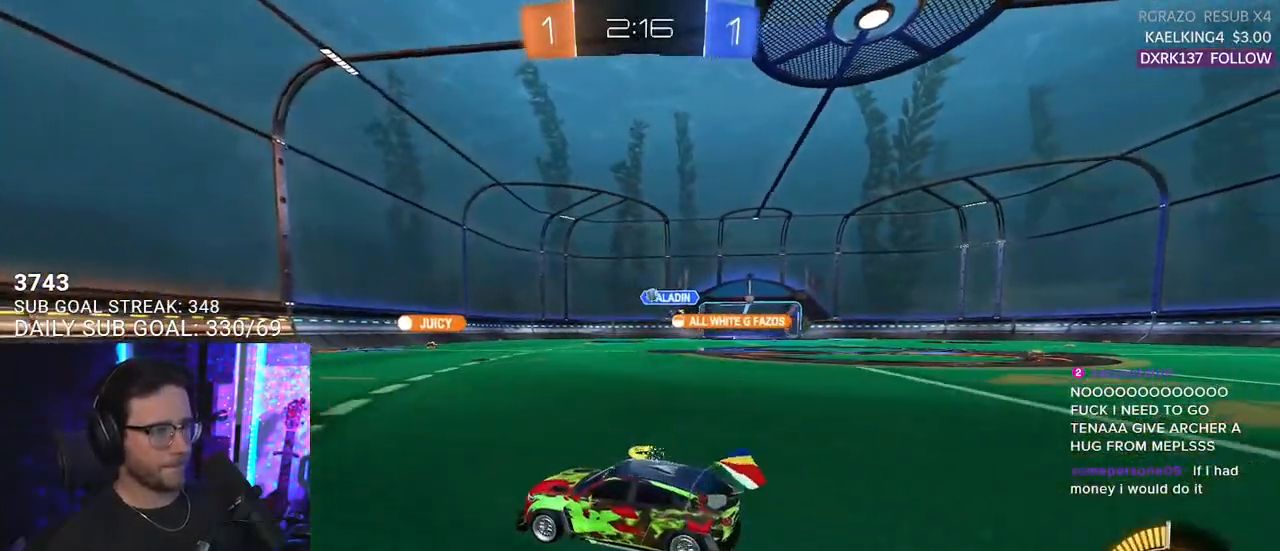
{"buttons": ["R1", "R2"], "left_stick": "right", "right_stick": "center", "events": [[233, "R1", "down"], [233, "left_stick", "right"], [350, "R1", "up"], [450, "R1", "down"]]}
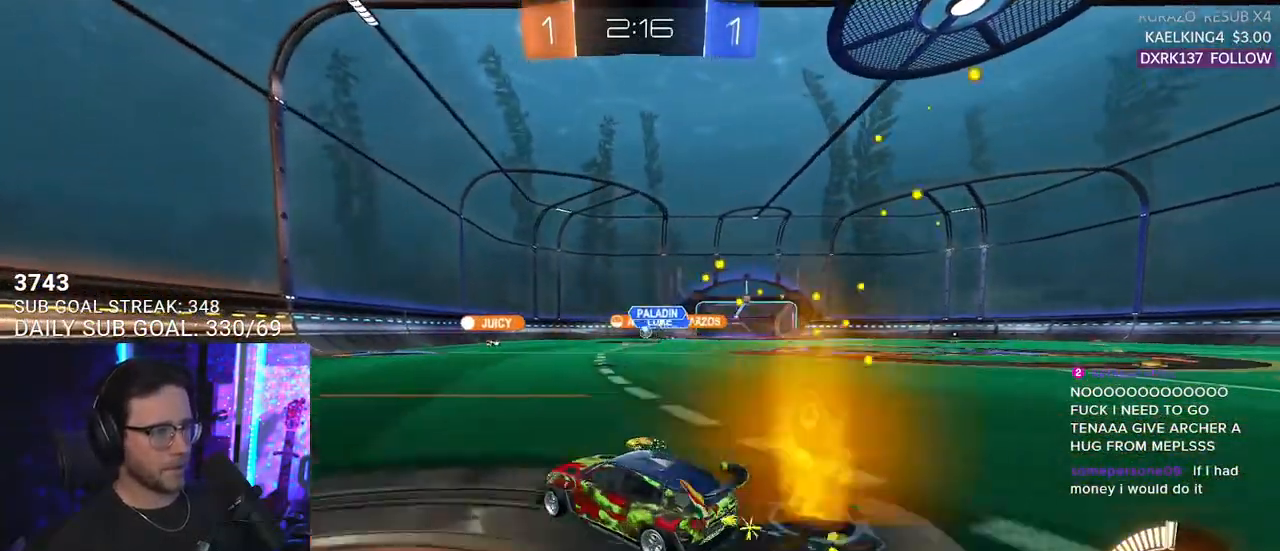
{"buttons": ["R2"], "left_stick": "center", "right_stick": "center", "events": [[183, "R1", "up"], [183, "left_stick", "center"]]}
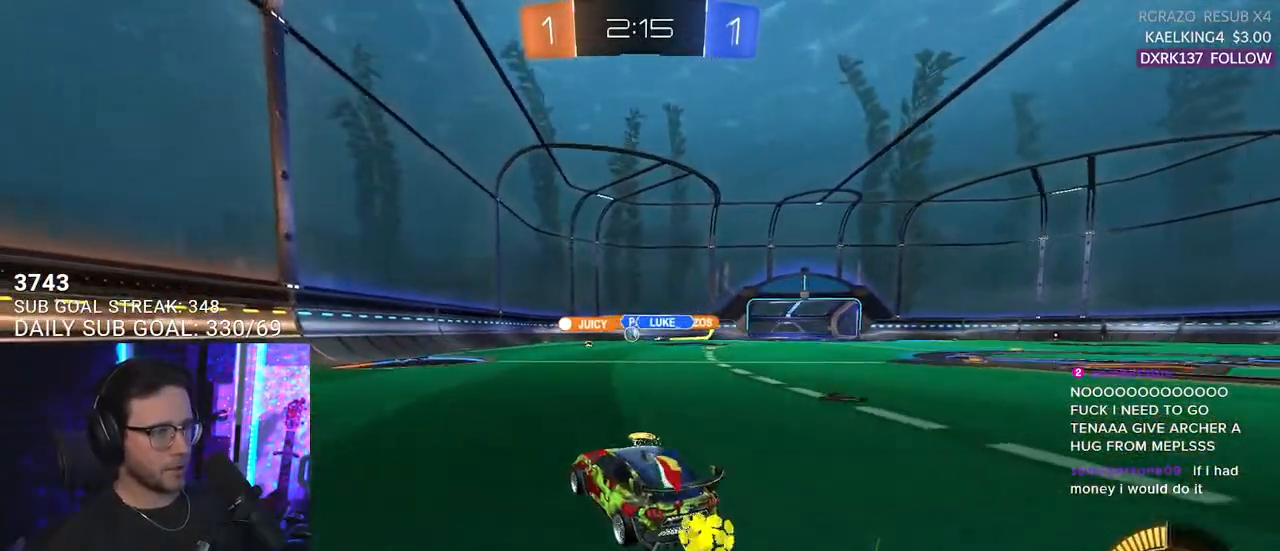
{"buttons": ["R2"], "left_stick": "center", "right_stick": "center", "events": [[150, "left_stick", "up-right"], [317, "left_stick", "center"]]}
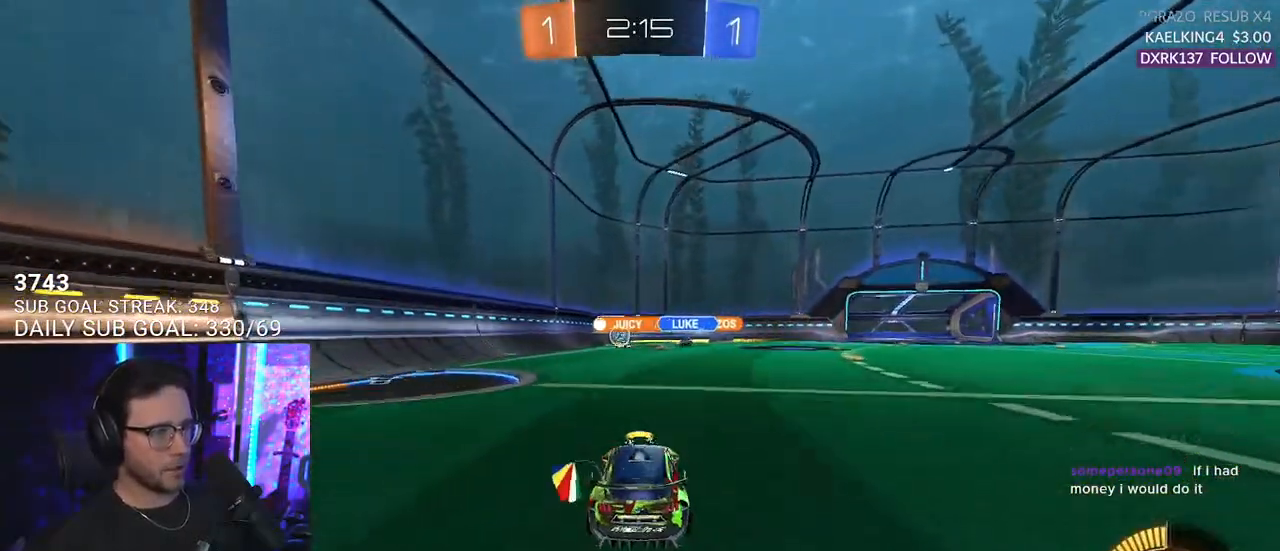
{"buttons": ["R2"], "left_stick": "right", "right_stick": "center", "events": [[117, "left_stick", "right"]]}
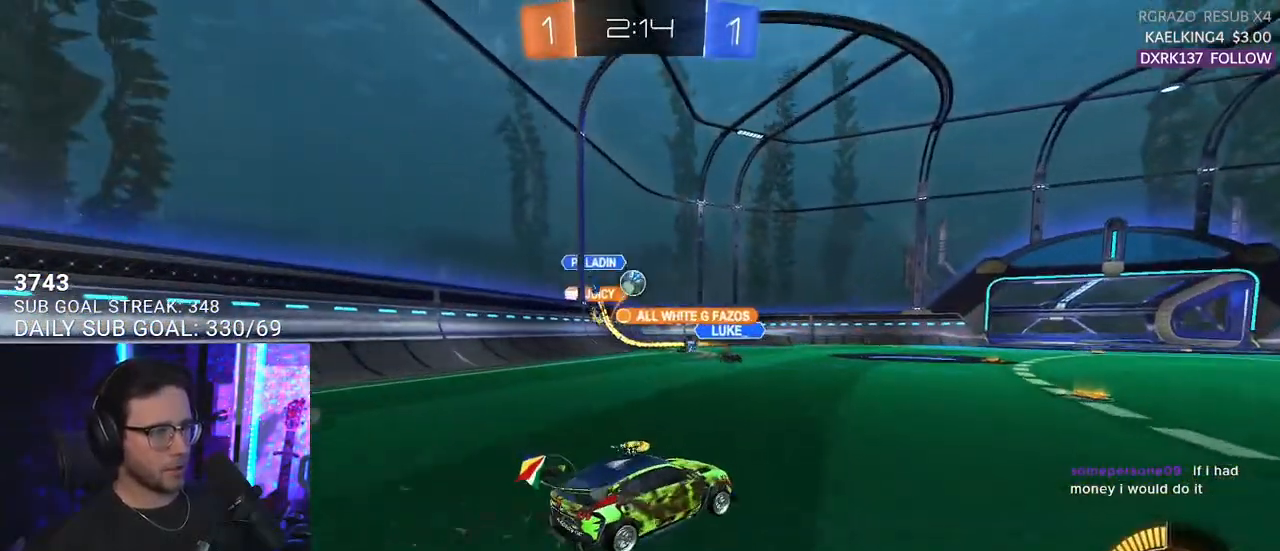
{"buttons": ["L2"], "left_stick": "down-right", "right_stick": "center", "events": [[217, "left_stick", "left"], [250, "L2", "down"], [250, "R2", "up"], [400, "left_stick", "down-right"]]}
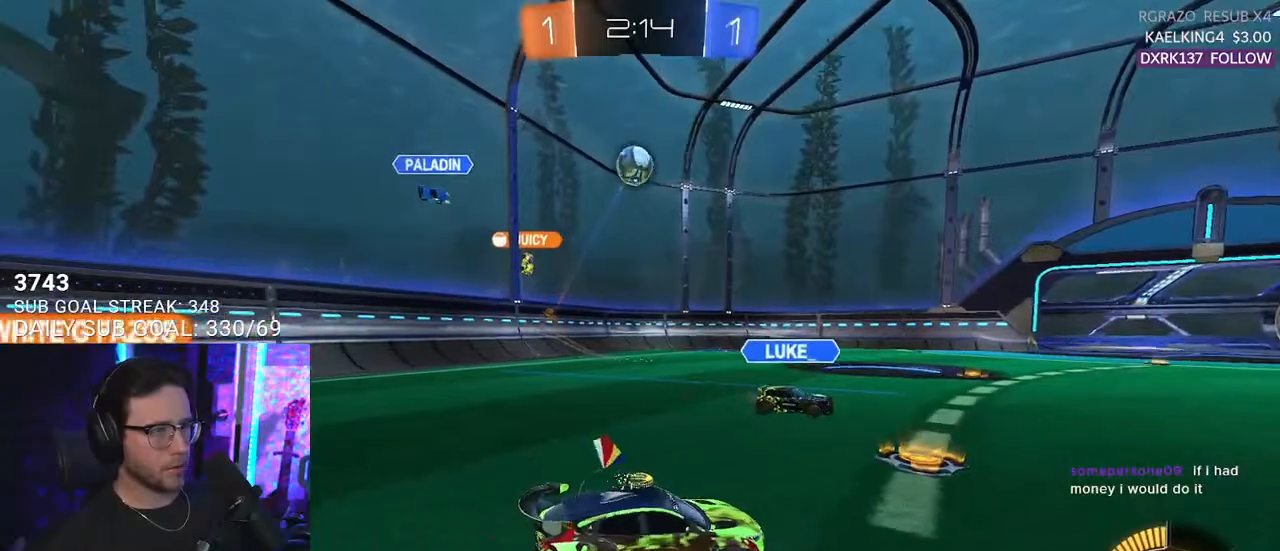
{"buttons": ["CROSS", "R1", "R2", "L3"], "left_stick": "down-left", "right_stick": "center", "events": [[67, "R2", "down"], [150, "CROSS", "down"], [167, "L2", "up"], [200, "left_stick", "down"], [333, "CROSS", "up"], [350, "left_stick", "center"], [400, "CROSS", "down"], [433, "L3", "down"], [433, "R1", "down"], [433, "left_stick", "down-left"]]}
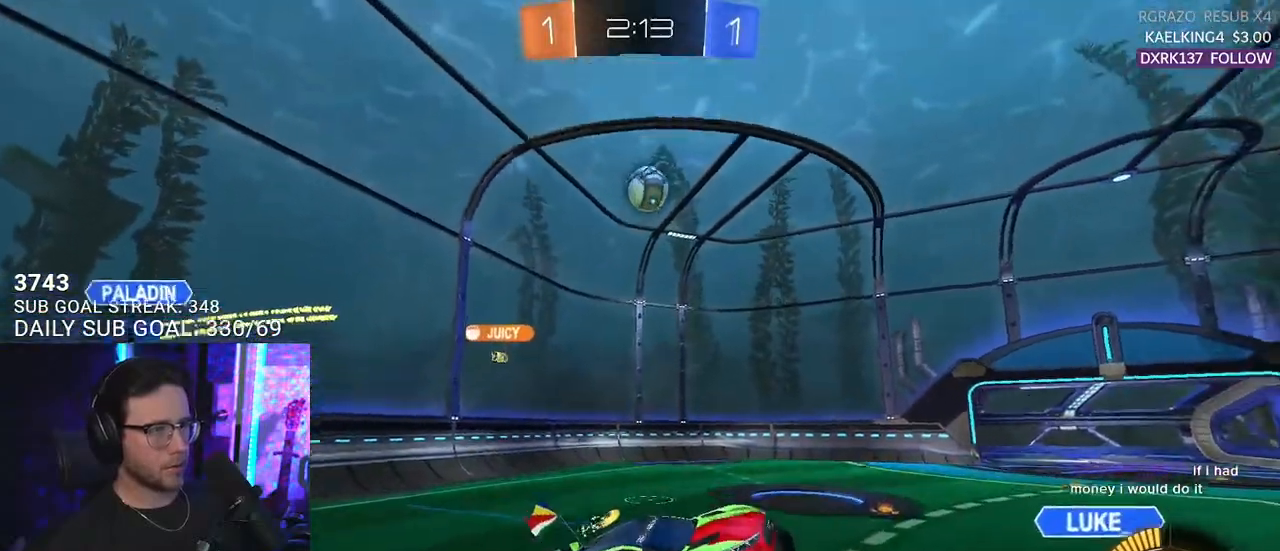
{"buttons": ["R1", "R2", "L3"], "left_stick": "down-right", "right_stick": "center", "events": [[83, "CROSS", "up"], [100, "left_stick", "up-left"], [183, "left_stick", "up"], [500, "left_stick", "down-right"]]}
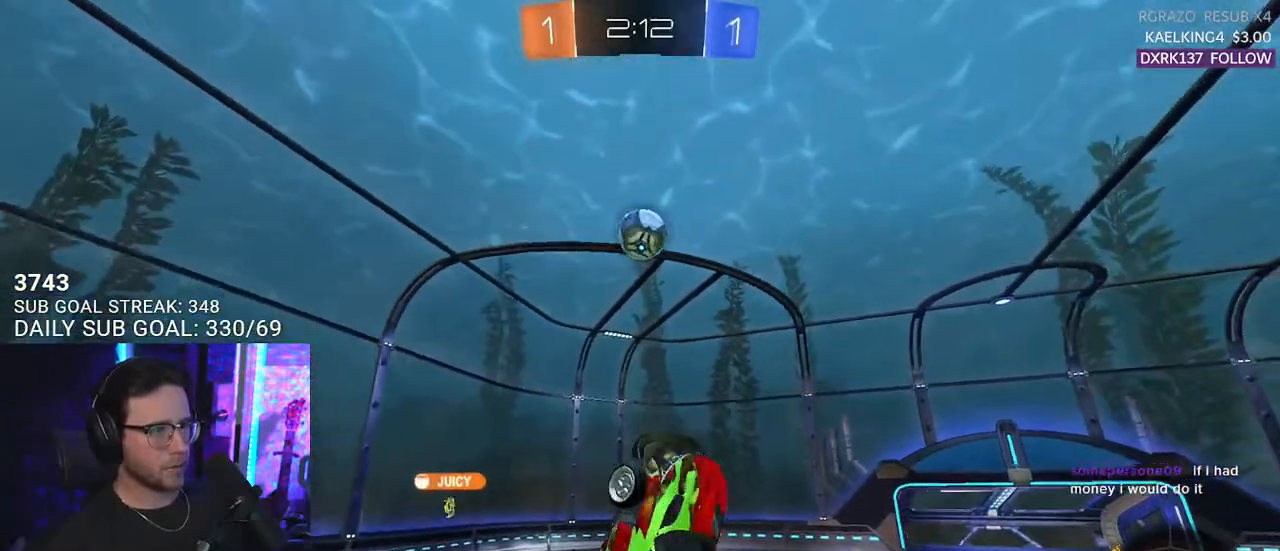
{"buttons": ["R1", "R2", "L3"], "left_stick": "down", "right_stick": "center", "events": [[117, "R1", "up"], [217, "left_stick", "down"], [450, "R1", "down"]]}
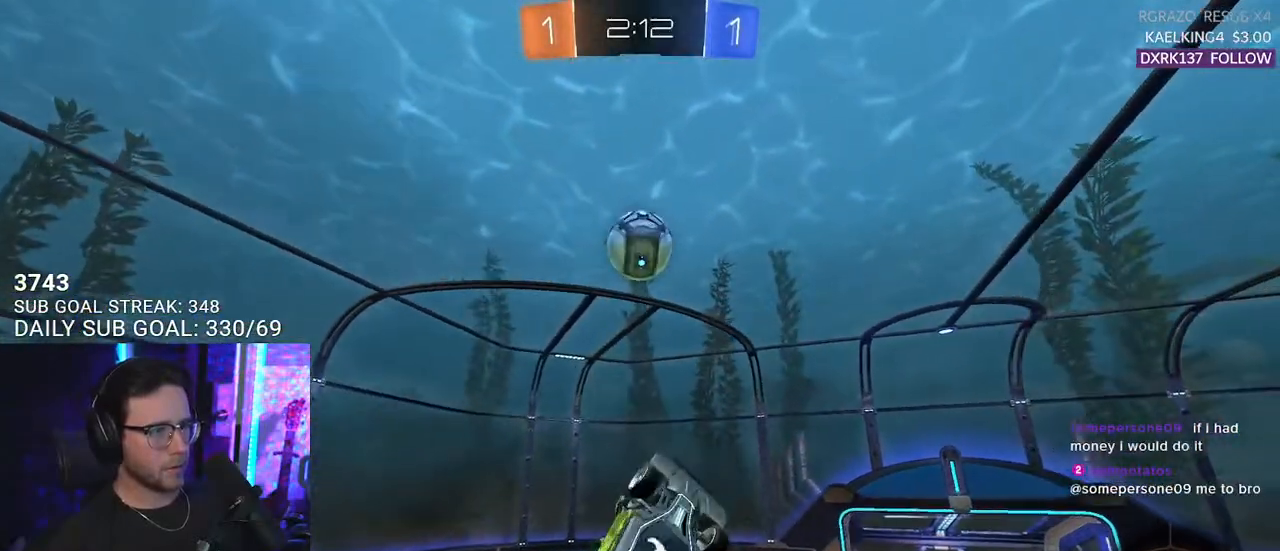
{"buttons": ["R1", "R2"], "left_stick": "up-left", "right_stick": "center", "events": [[17, "left_stick", "up-left"], [133, "R1", "up"], [200, "R1", "down"], [217, "left_stick", "down-left"], [333, "R1", "up"], [333, "left_stick", "up-left"], [367, "L3", "up"], [500, "R1", "down"]]}
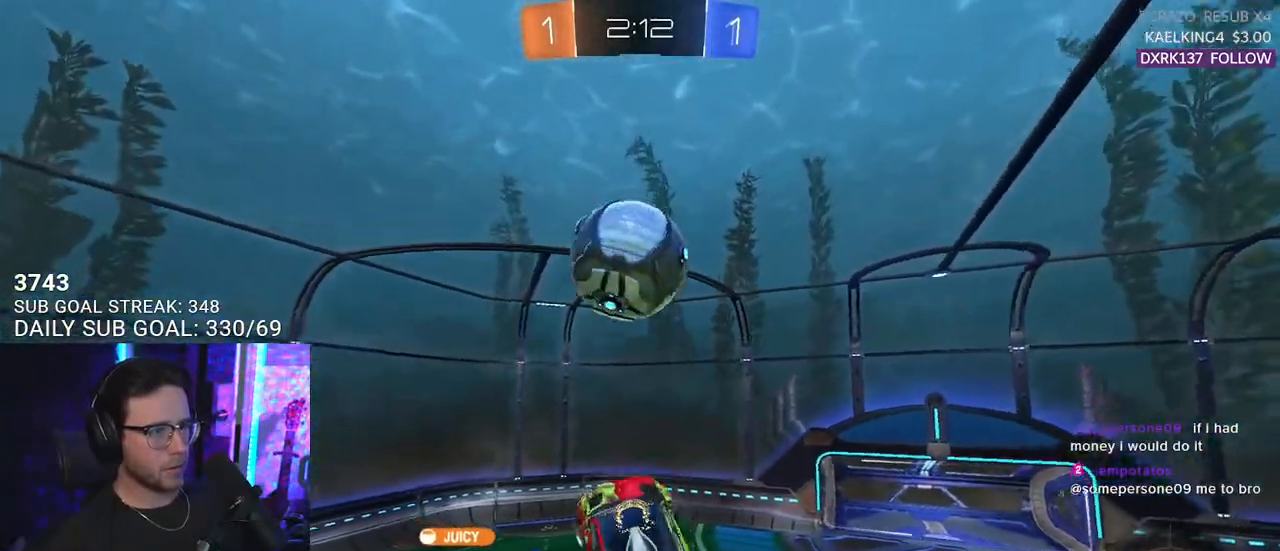
{"buttons": ["R1", "R2", "L3"], "left_stick": "down-right", "right_stick": "center", "events": [[17, "L3", "down"], [200, "left_stick", "down"], [300, "left_stick", "down-right"]]}
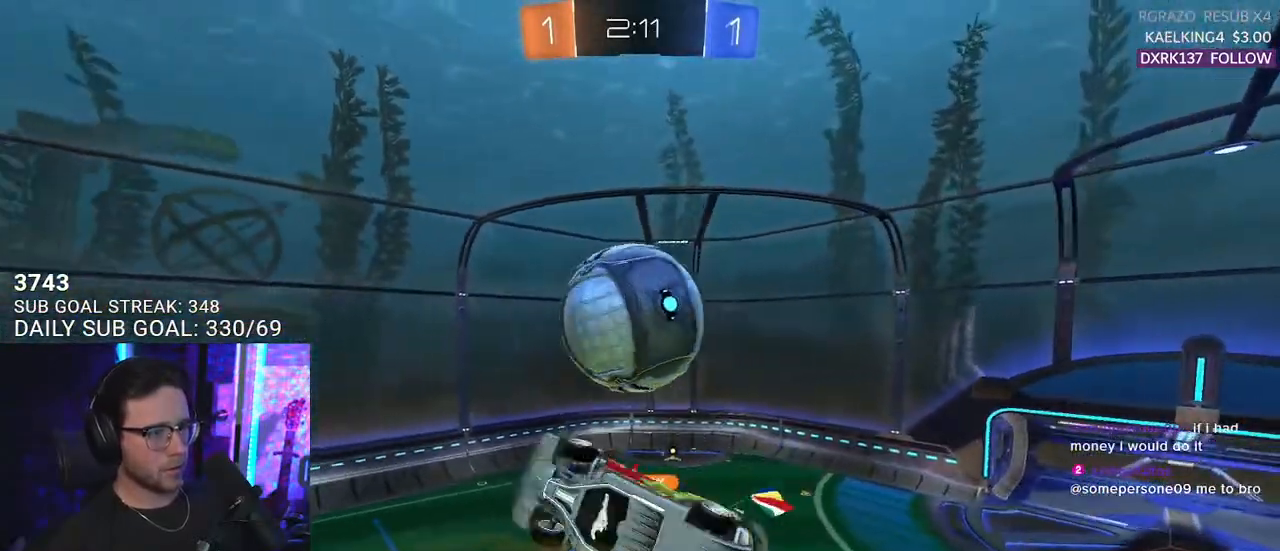
{"buttons": ["R1", "R2", "L3"], "left_stick": "up-right", "right_stick": "center", "events": [[83, "left_stick", "left"], [117, "L3", "up"], [367, "left_stick", "up-right"], [433, "L3", "down"]]}